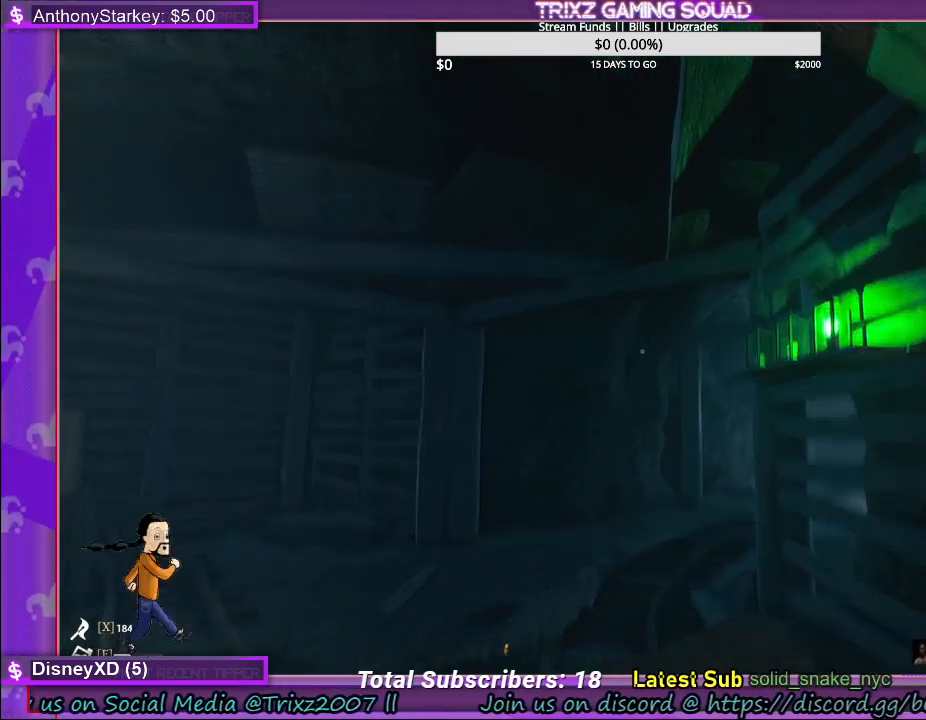
Gameplay with keyboard and mouse; each line is a JSON object with the keys and mouse buttons held at the frame after it. "events" lists presses ("down") and releases ("up") of "a", "ctrl", "d", "e", "f", "q", "r", "s", "shift", "space", "tab", "w", "mouse_left", "mouse_wheel" and "mouse_right" between this image and that frame as [ms after this image, input, new state], when the widget could be followed in between. "mouse_left", "mouse_wheel", "mouse_right" = the "left", "wheel", "right" buttons of the "mouse" list. No other keys are recorded. "wheel" means that the mouse wheel is clicked or scrolled. Mouse movement is not recorded. Not read: other_keys.
{"keys": [], "mouse": [], "events": [[67, "f", "up"]]}
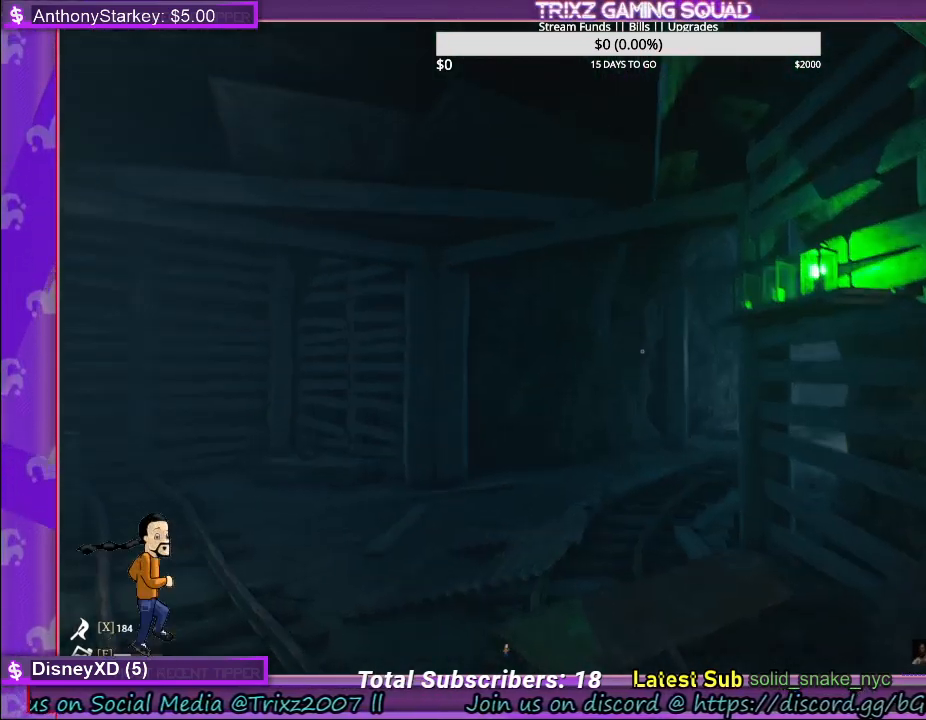
{"keys": [], "mouse": [], "events": []}
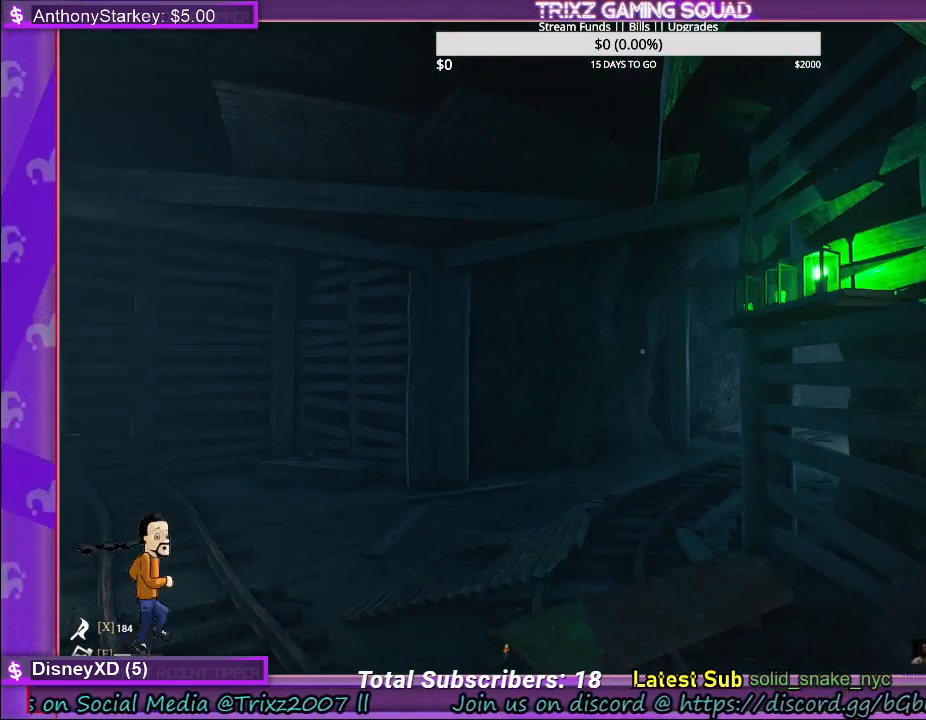
{"keys": [], "mouse": [], "events": []}
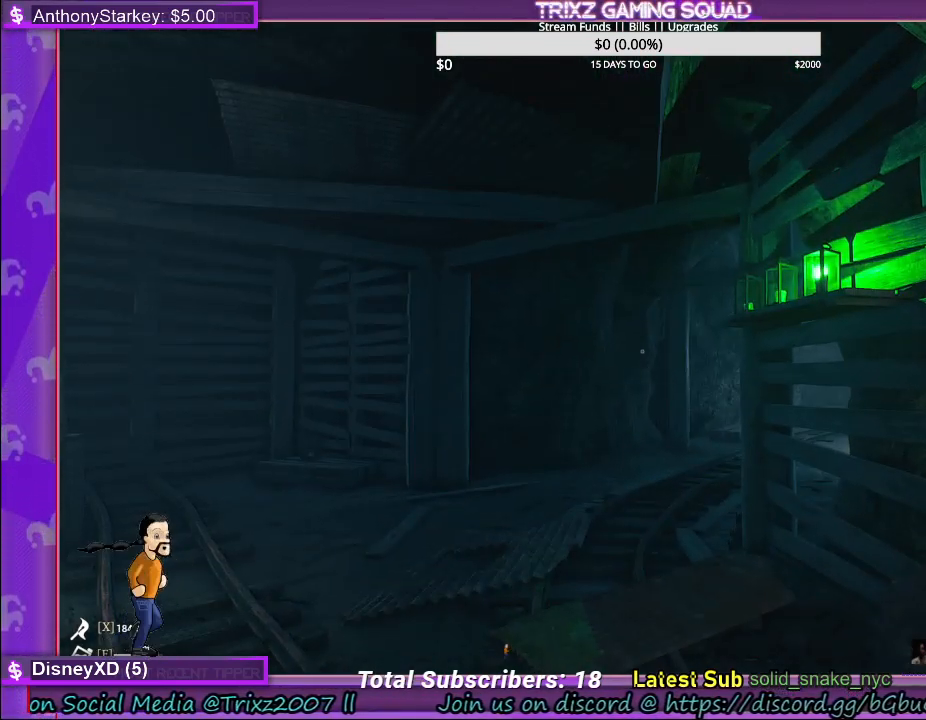
{"keys": [], "mouse": [], "events": []}
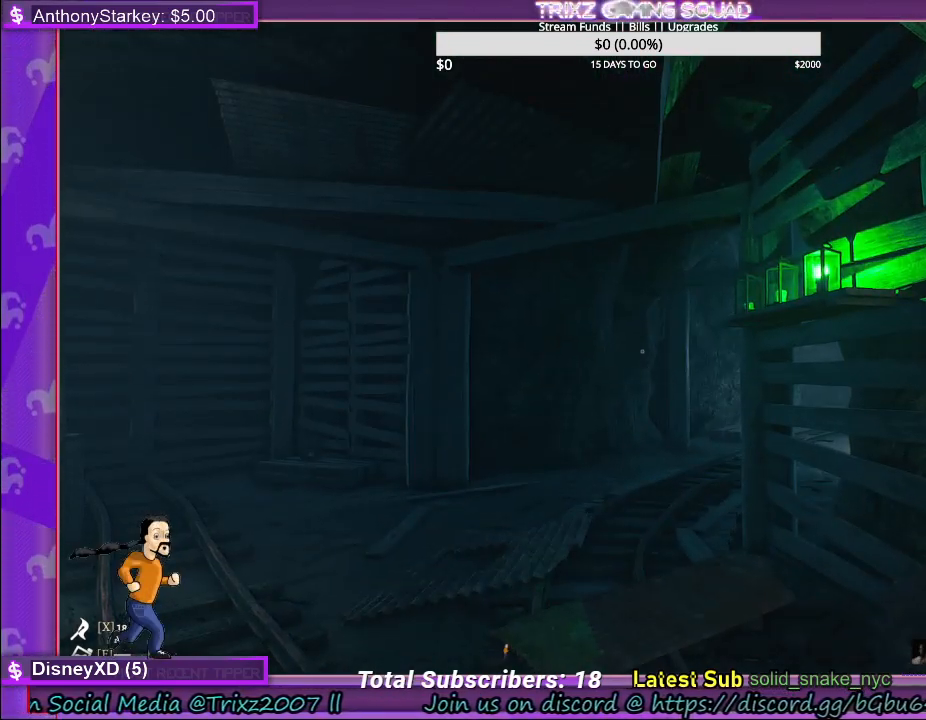
{"keys": [], "mouse": [], "events": []}
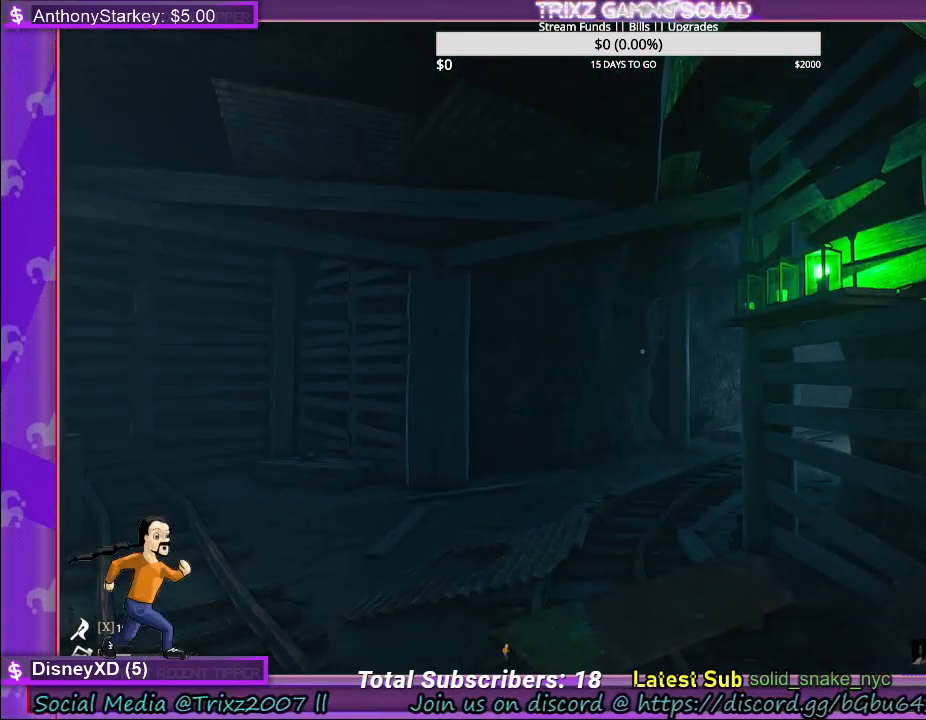
{"keys": ["s"], "mouse": [], "events": [[150, "a", "down"], [317, "s", "down"], [383, "a", "up"]]}
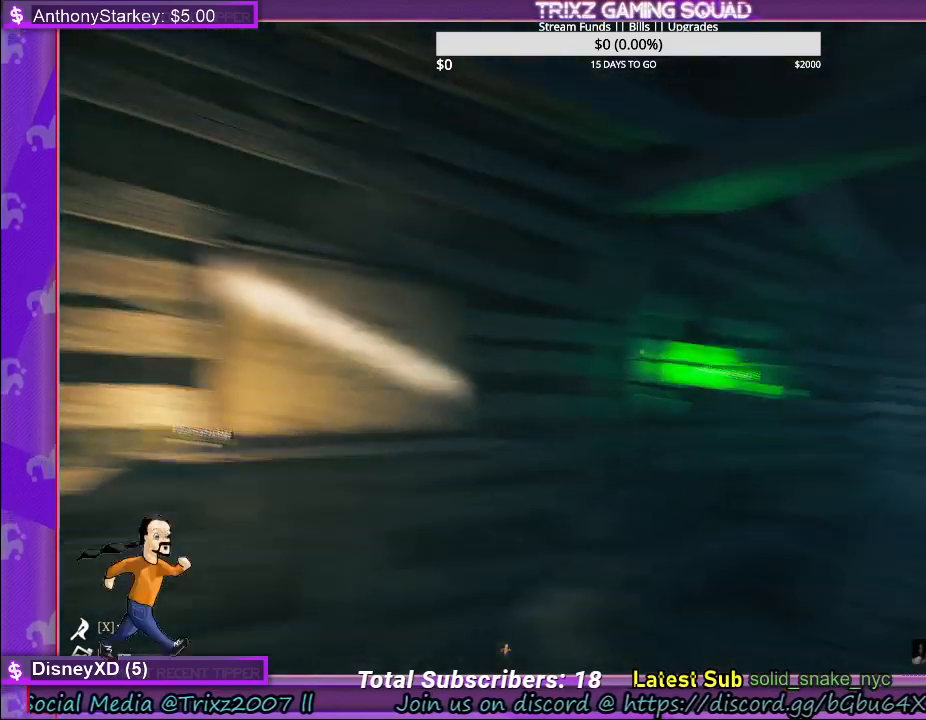
{"keys": [], "mouse": [], "events": [[50, "s", "up"]]}
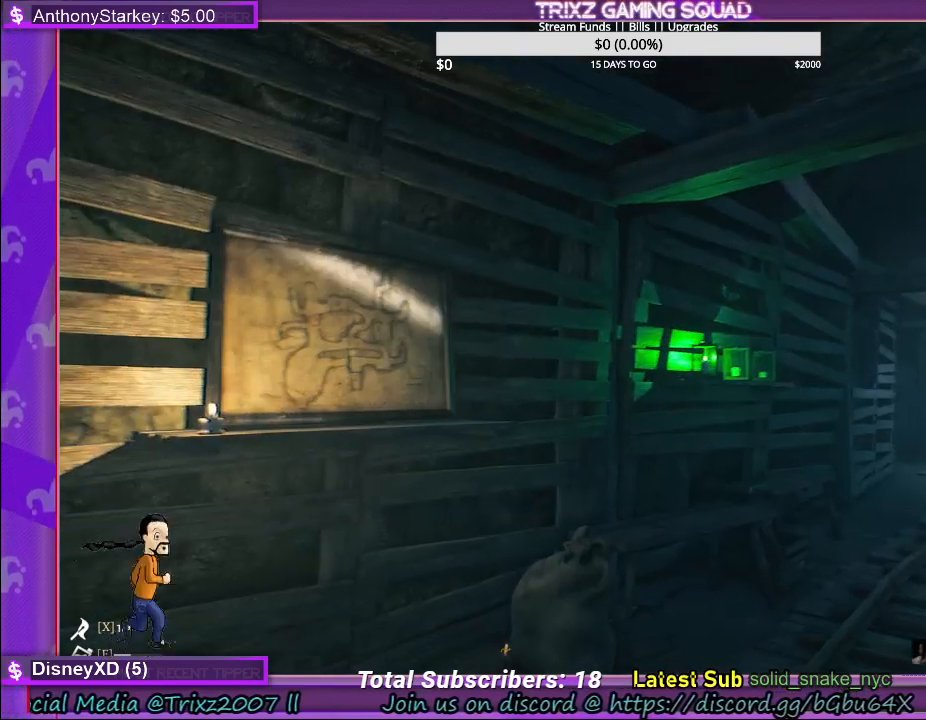
{"keys": [], "mouse": [], "events": []}
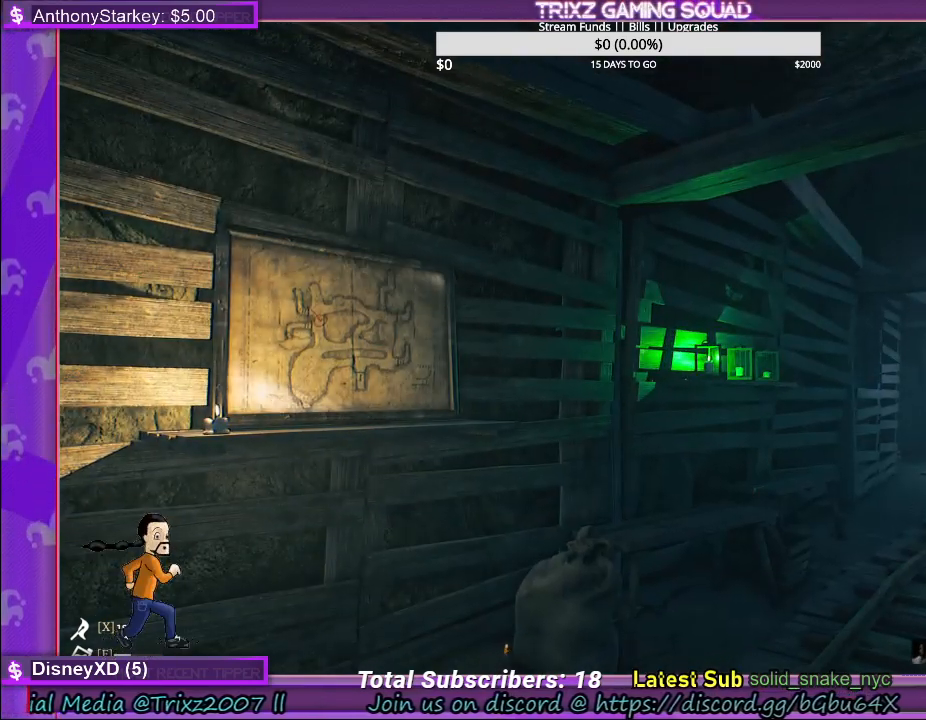
{"keys": [], "mouse": [], "events": []}
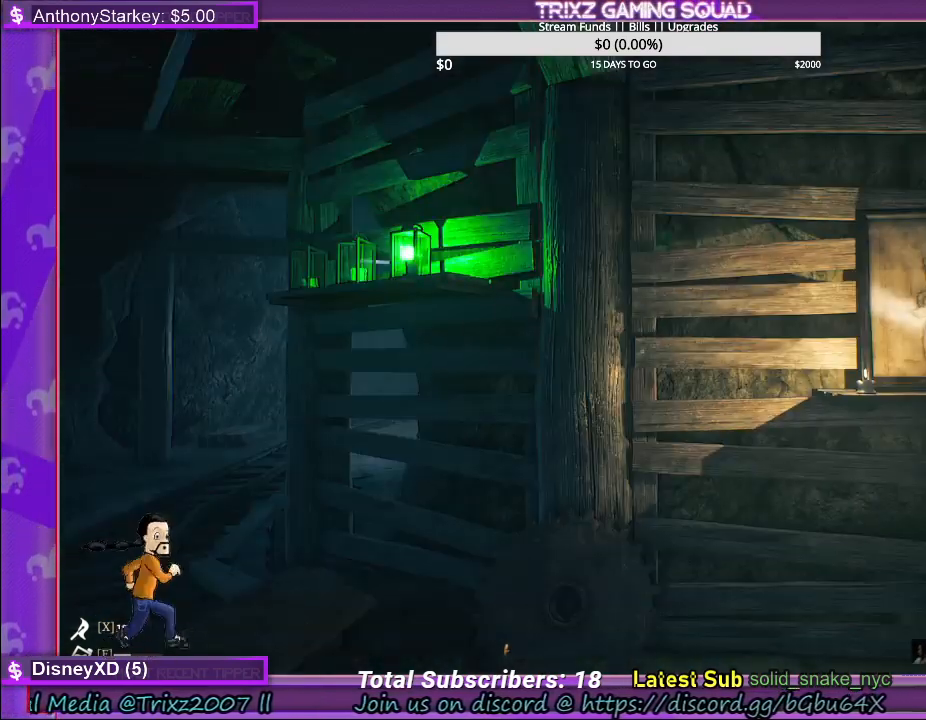
{"keys": [], "mouse": [], "events": []}
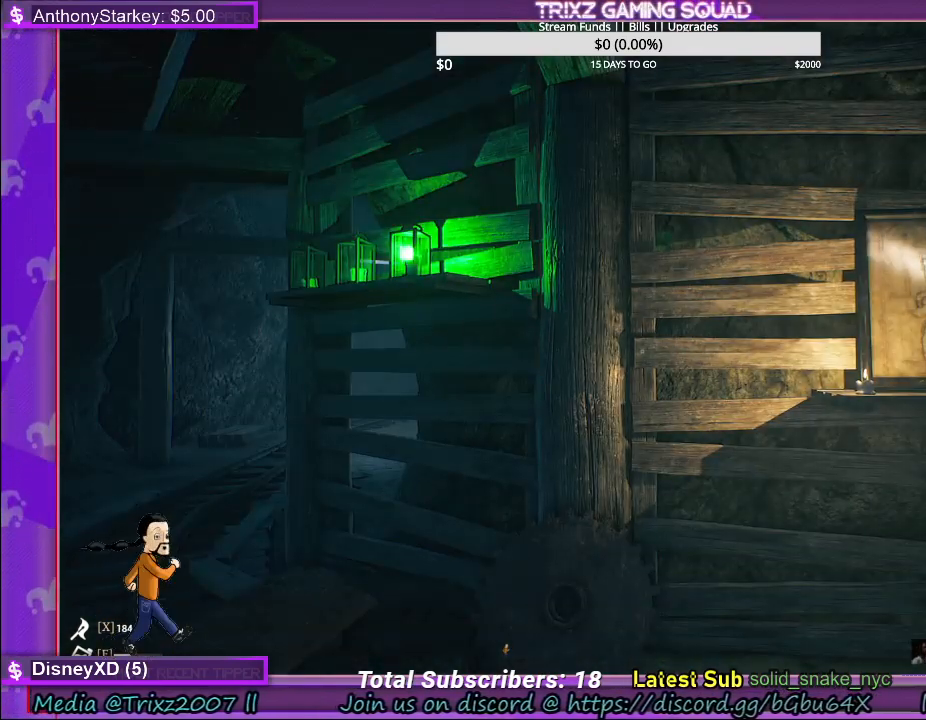
{"keys": [], "mouse": [], "events": []}
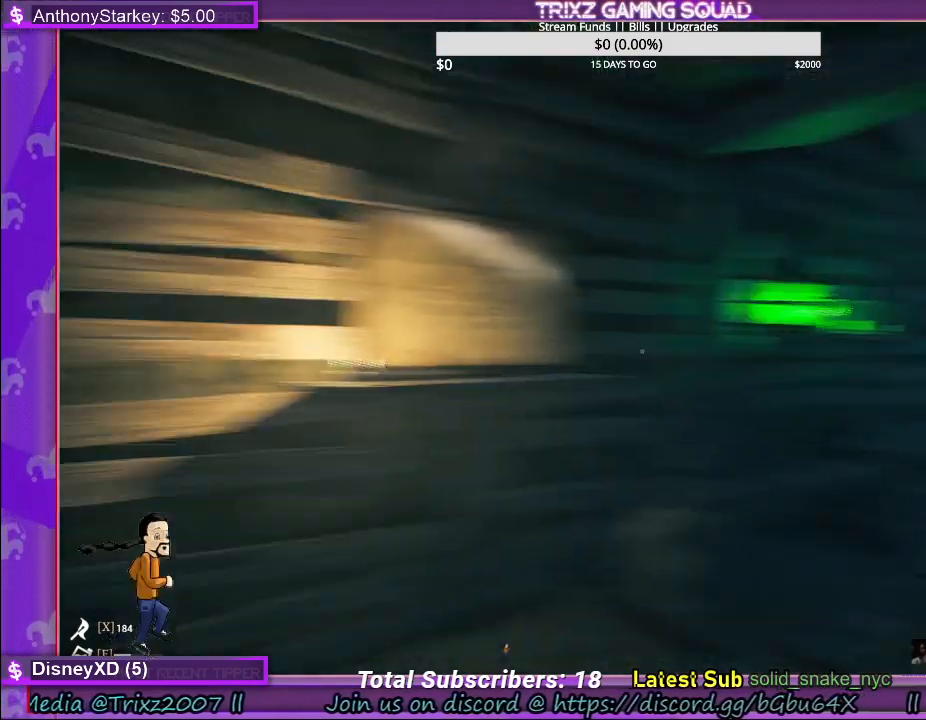
{"keys": ["shift", "w"], "mouse": [], "events": [[133, "w", "down"], [417, "shift", "down"]]}
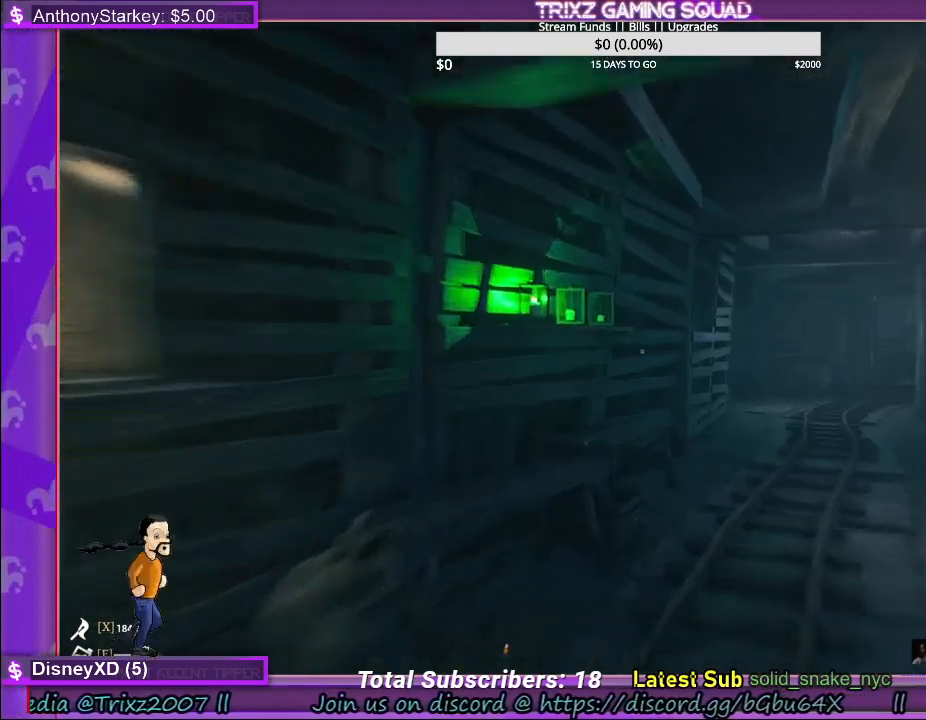
{"keys": ["a", "shift", "w"], "mouse": [], "events": [[150, "a", "down"]]}
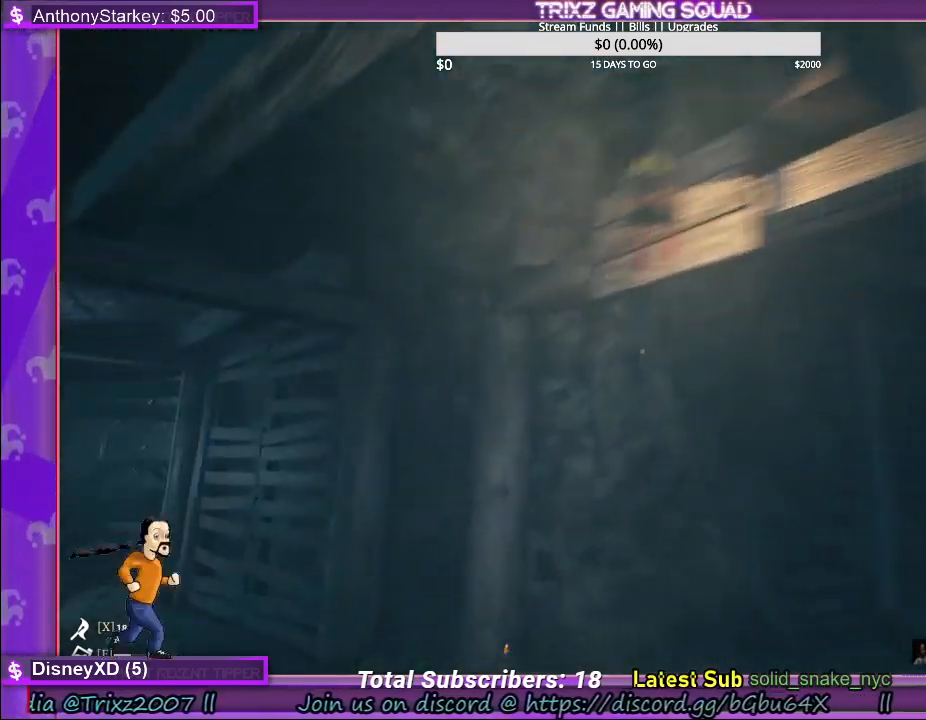
{"keys": ["shift", "w"], "mouse": [], "events": [[167, "a", "up"]]}
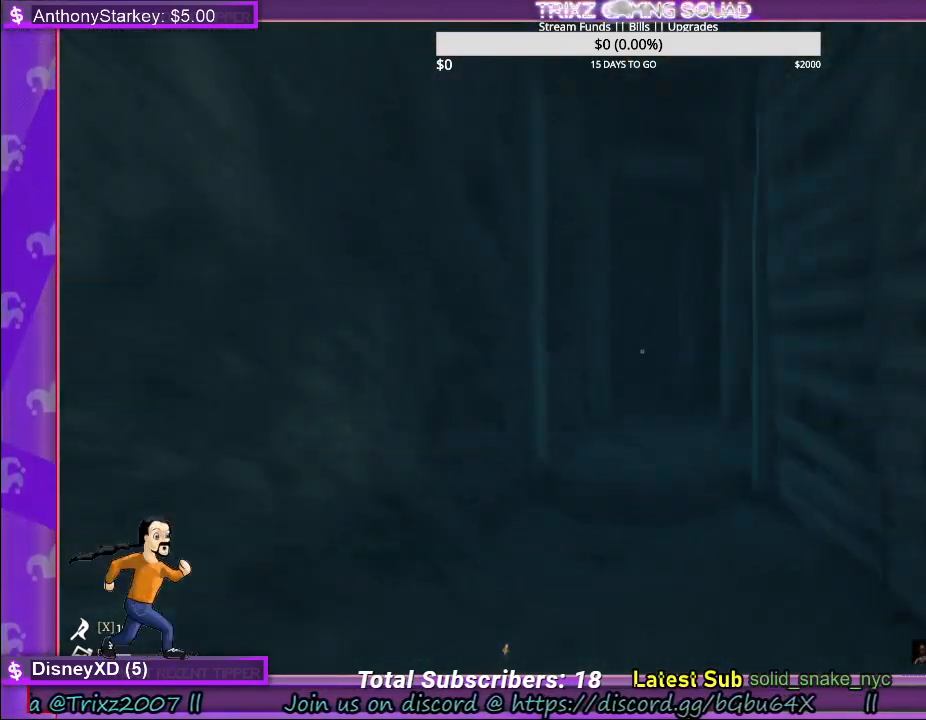
{"keys": ["shift", "w"], "mouse": [], "events": []}
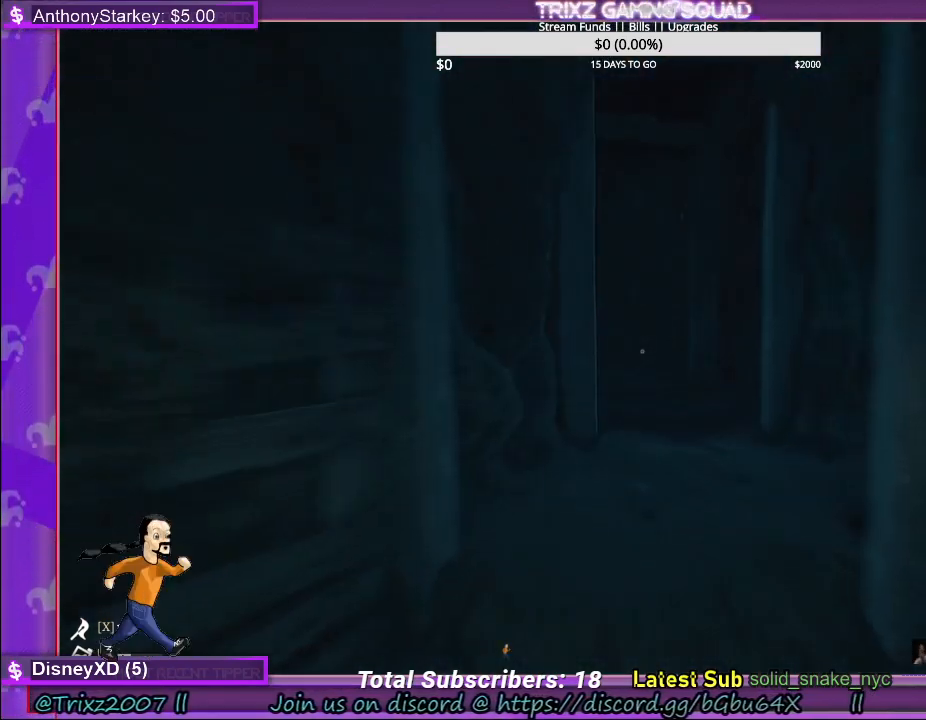
{"keys": ["shift", "w"], "mouse": [], "events": []}
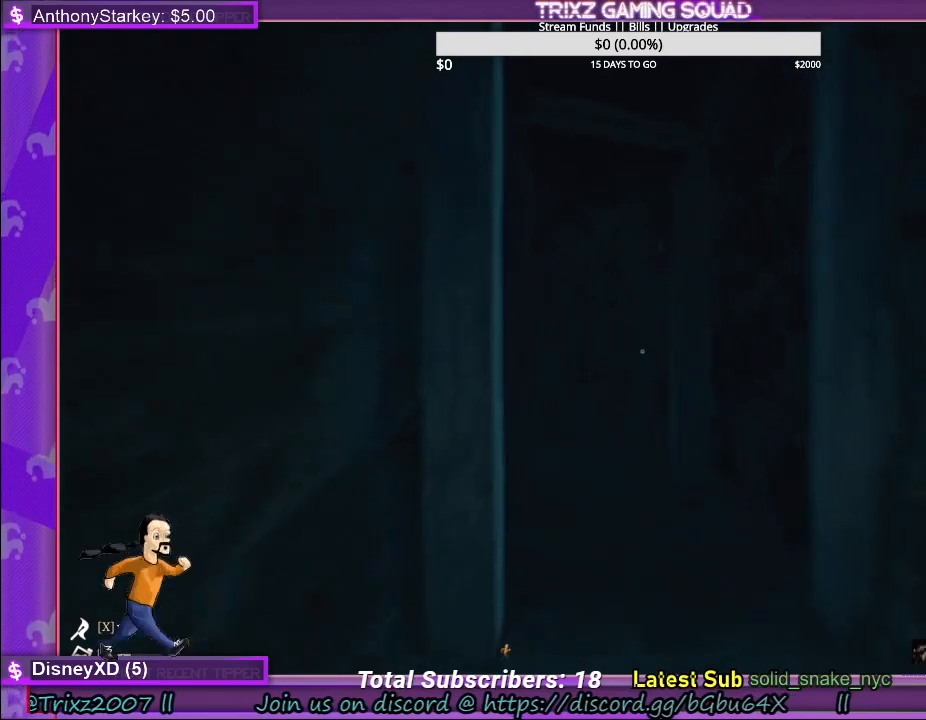
{"keys": ["shift", "w"], "mouse": [], "events": []}
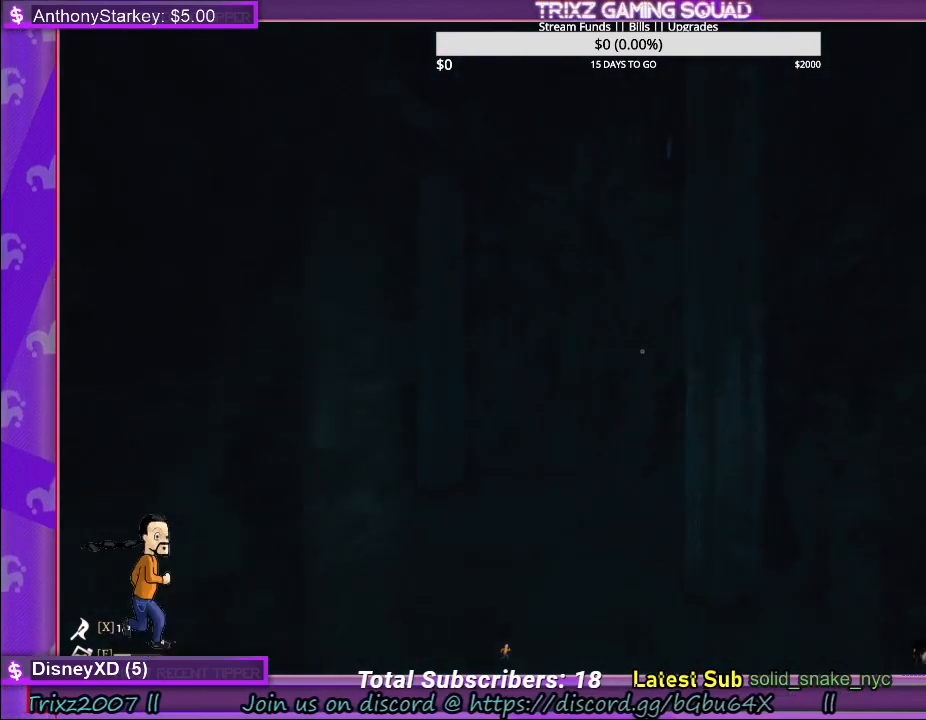
{"keys": ["shift", "w"], "mouse": [], "events": []}
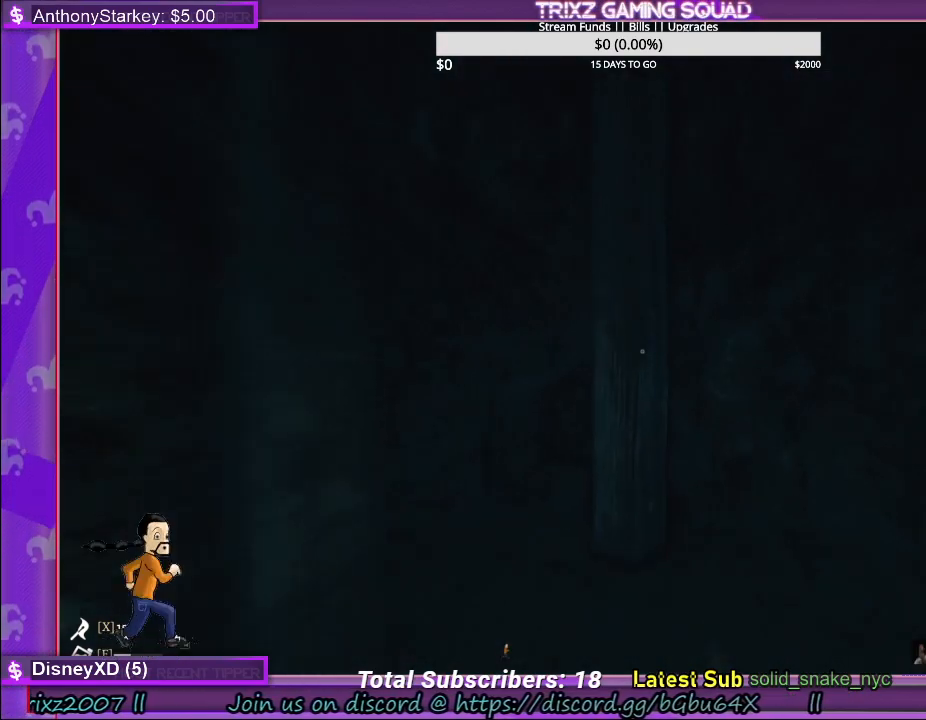
{"keys": ["shift", "w"], "mouse": [], "events": []}
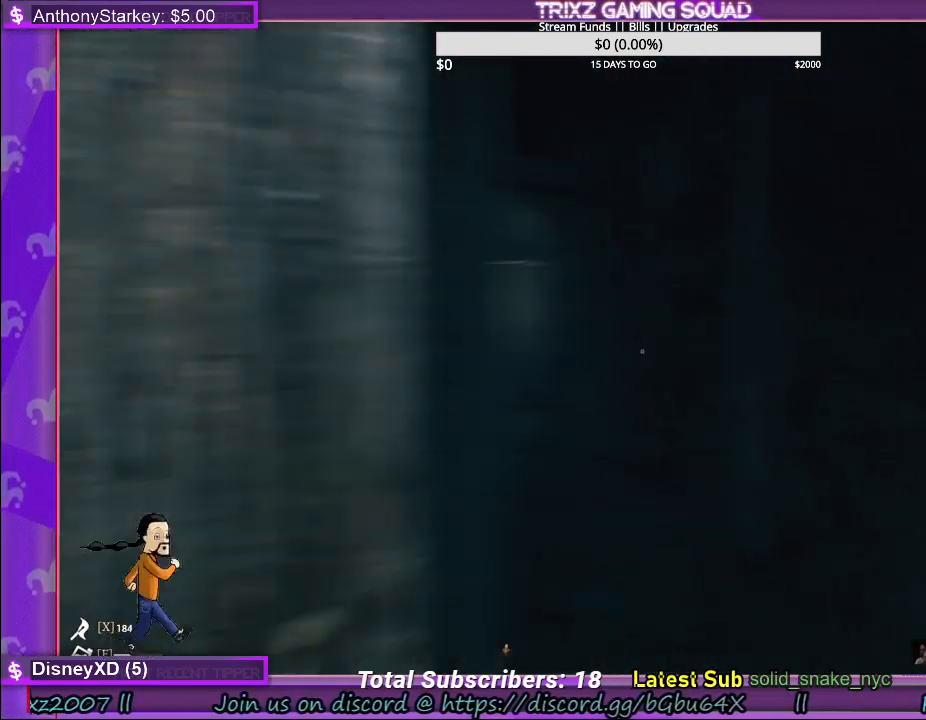
{"keys": ["shift", "w"], "mouse": [], "events": []}
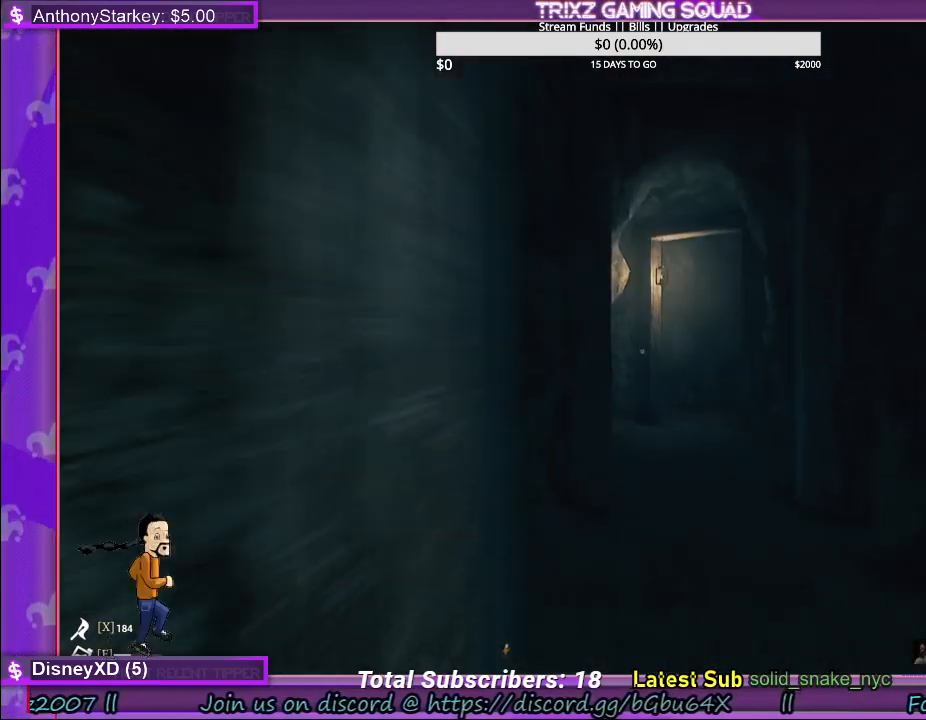
{"keys": ["shift", "w"], "mouse": [], "events": []}
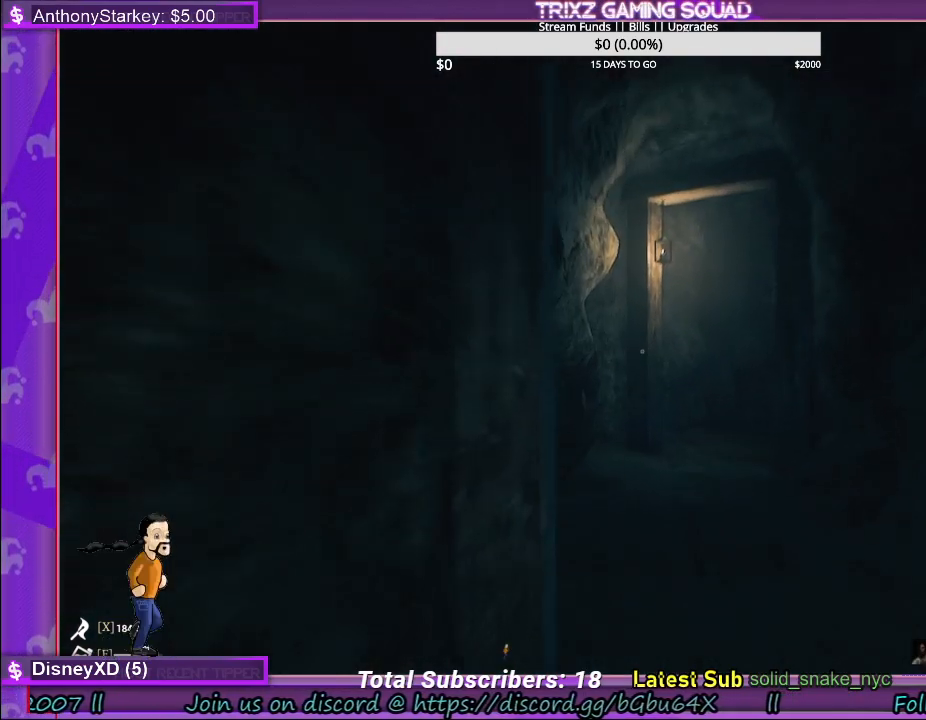
{"keys": ["shift", "w"], "mouse": [], "events": []}
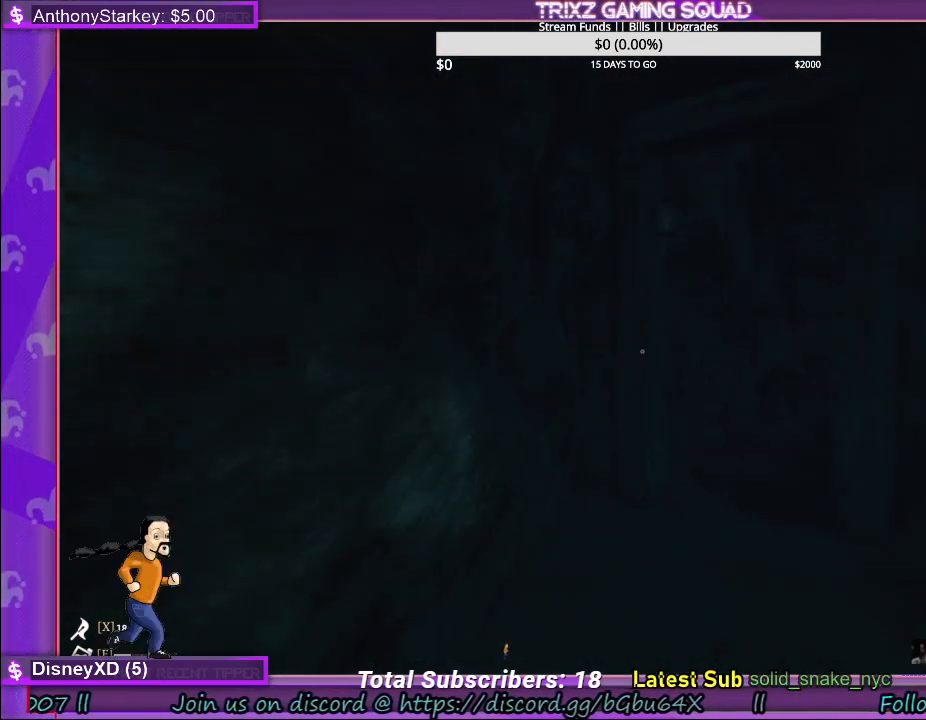
{"keys": ["shift", "w"], "mouse": [], "events": []}
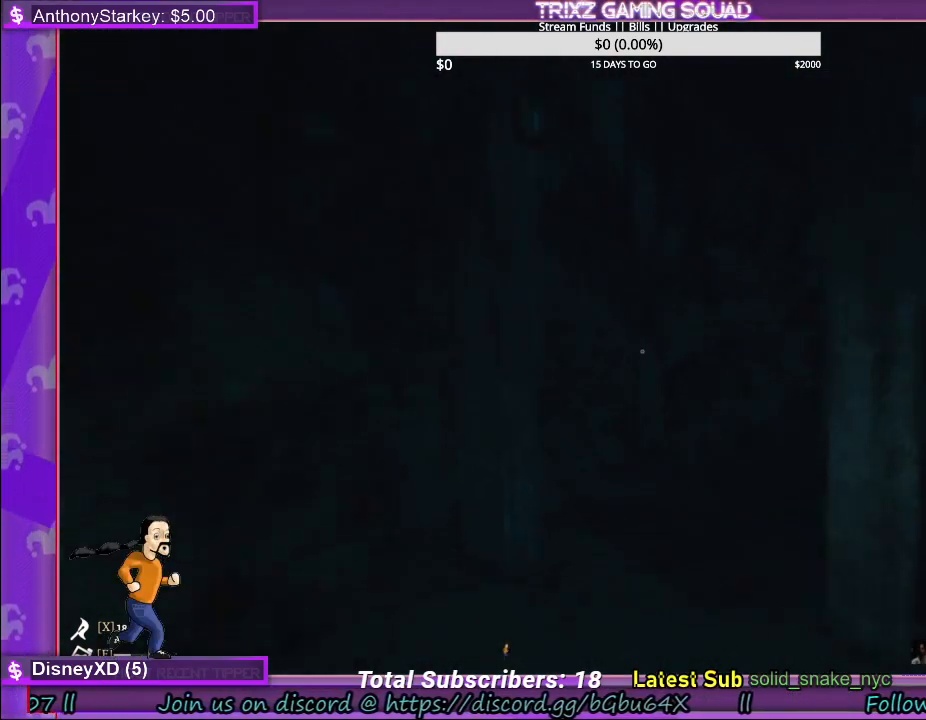
{"keys": ["a", "shift", "w"], "mouse": [], "events": [[467, "a", "down"]]}
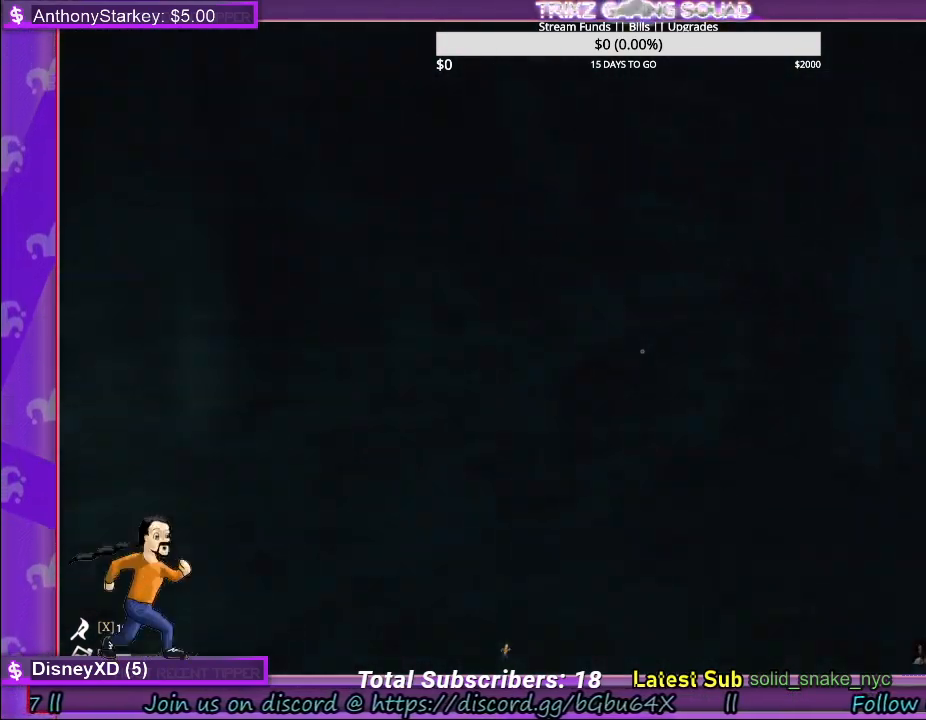
{"keys": ["shift", "w"], "mouse": [], "events": [[283, "a", "up"]]}
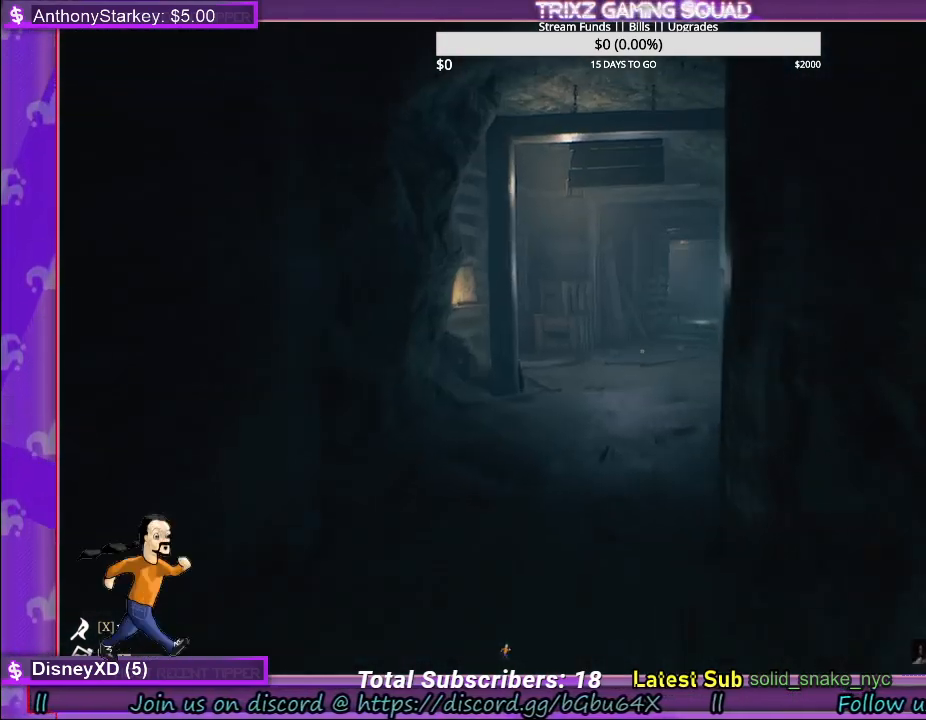
{"keys": ["shift", "w"], "mouse": [], "events": []}
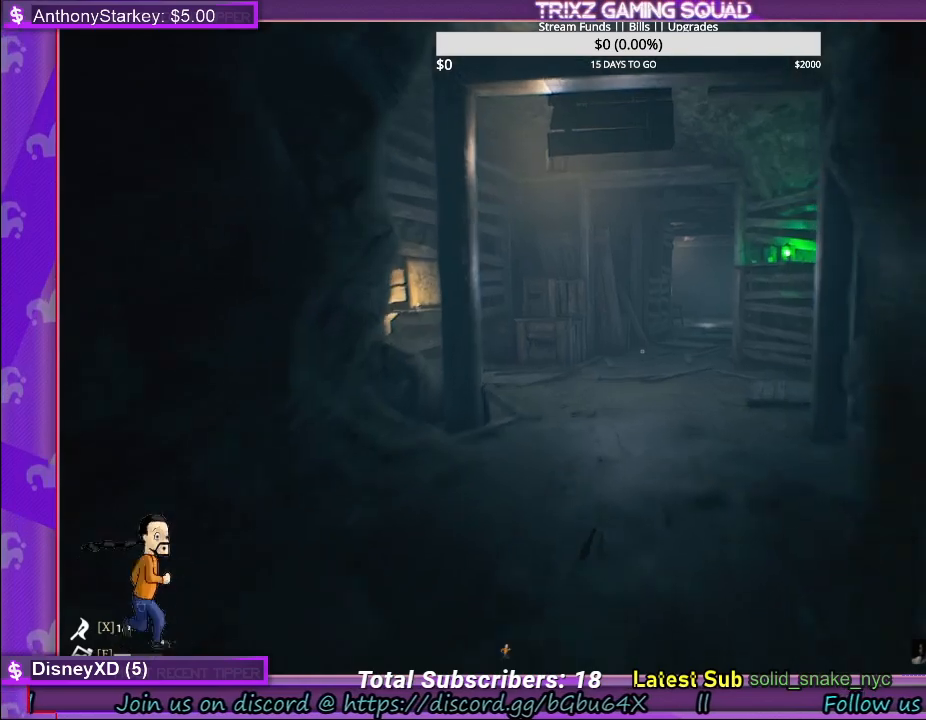
{"keys": ["shift", "w"], "mouse": [], "events": []}
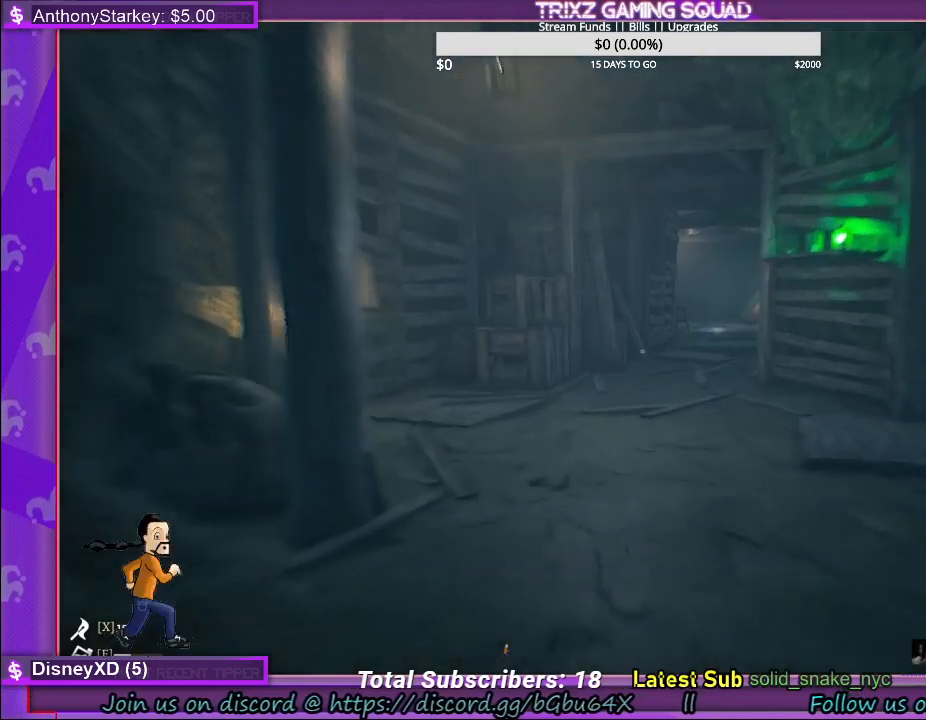
{"keys": ["a", "shift", "w"], "mouse": [], "events": [[333, "a", "down"]]}
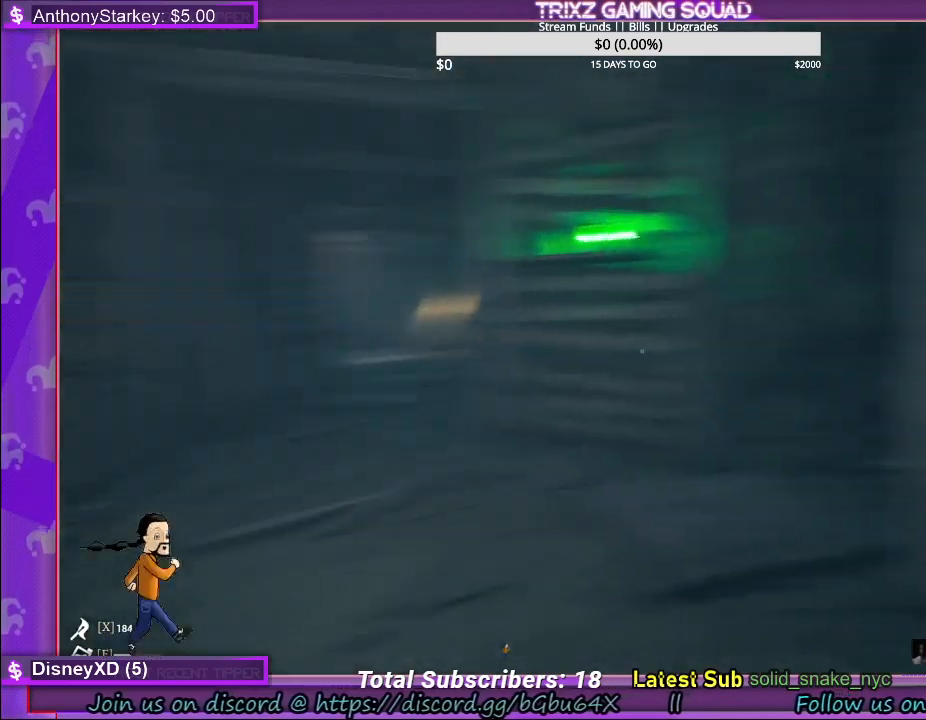
{"keys": ["shift", "w"], "mouse": [], "events": [[383, "a", "up"]]}
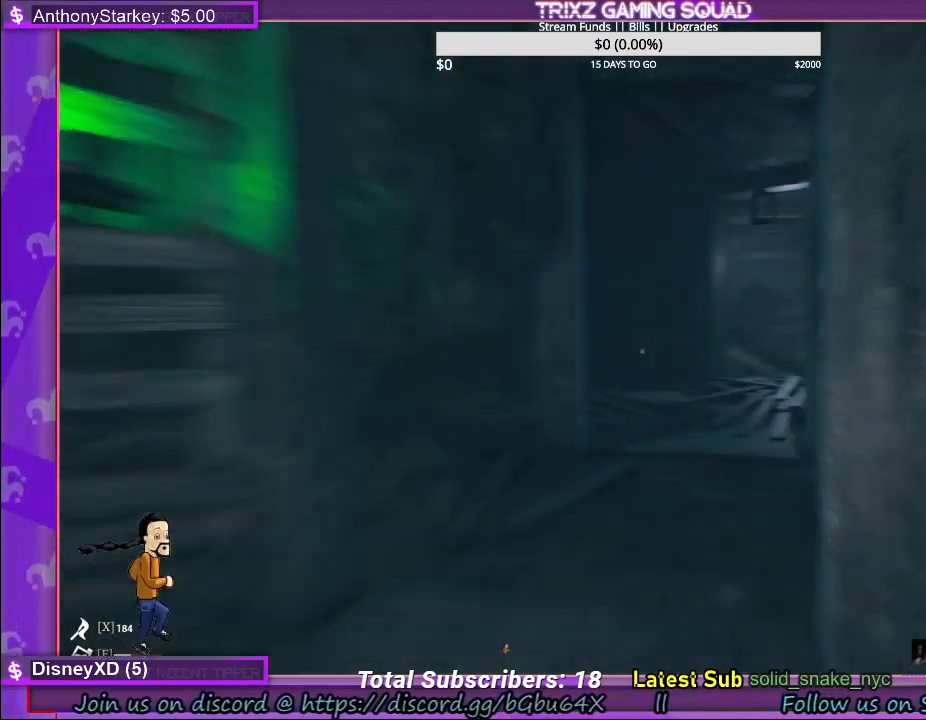
{"keys": ["shift", "w"], "mouse": [], "events": [[133, "w", "up"], [150, "shift", "up"], [333, "w", "down"], [383, "shift", "down"]]}
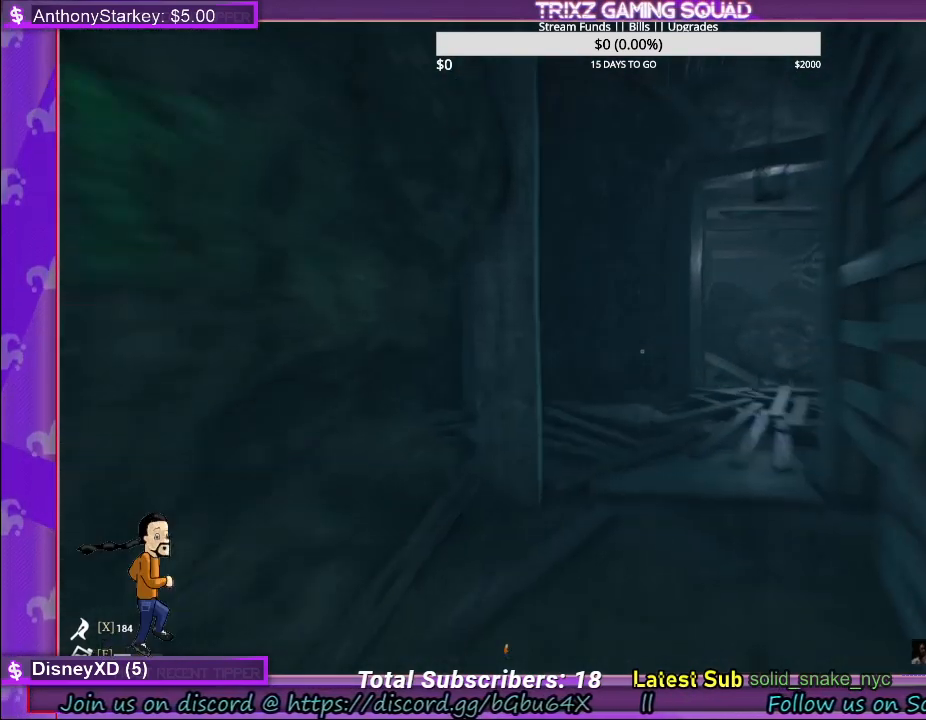
{"keys": ["shift", "w"], "mouse": [], "events": []}